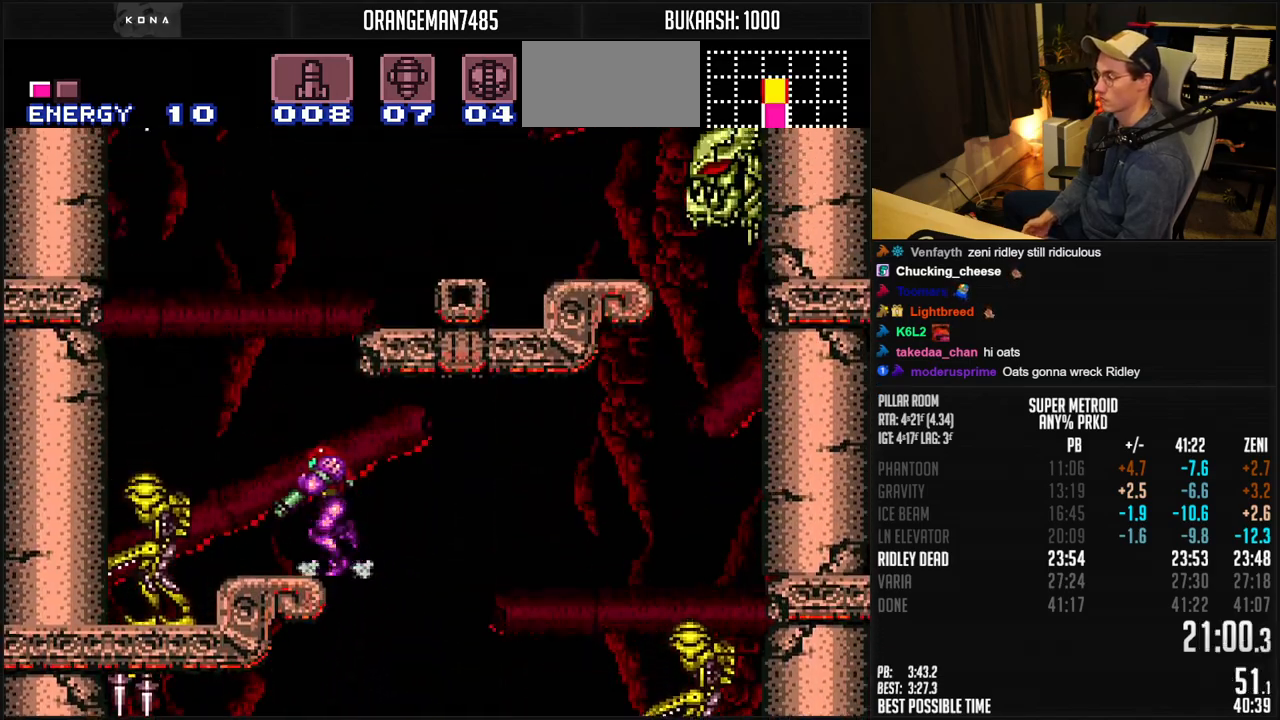
Gameplay with a controller (Nintendo layout); each line is a JSON object with the inputs held at the frame after it. "events" lists button and stick changes between this image and that frame as [ms after this image, input, new state], when the widget could be followed in between. Not read: L1 L3 R3.
{"buttons": ["A", "DPAD_RIGHT"], "events": [[33, "A", "down"], [50, "DPAD_LEFT", "up"], [100, "DPAD_RIGHT", "down"], [283, "A", "up"], [467, "A", "down"]]}
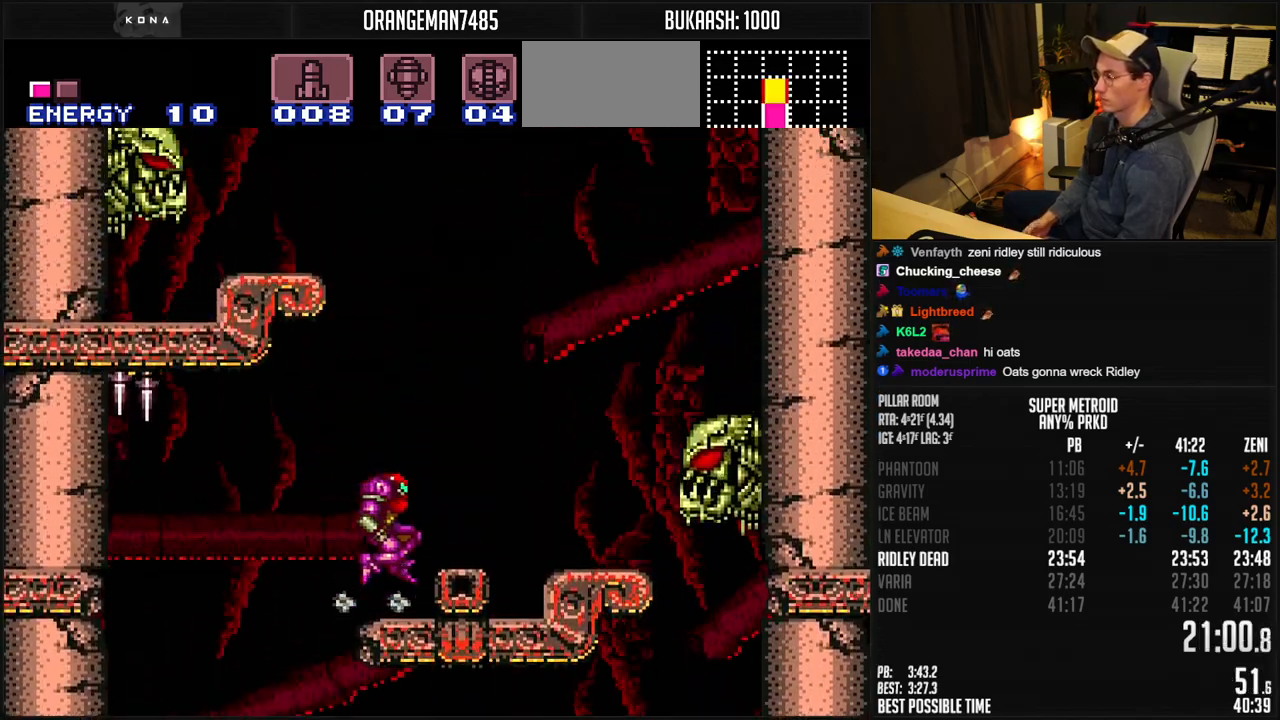
{"buttons": ["DPAD_LEFT"], "events": [[50, "DPAD_RIGHT", "up"], [67, "DPAD_LEFT", "down"], [367, "A", "up"]]}
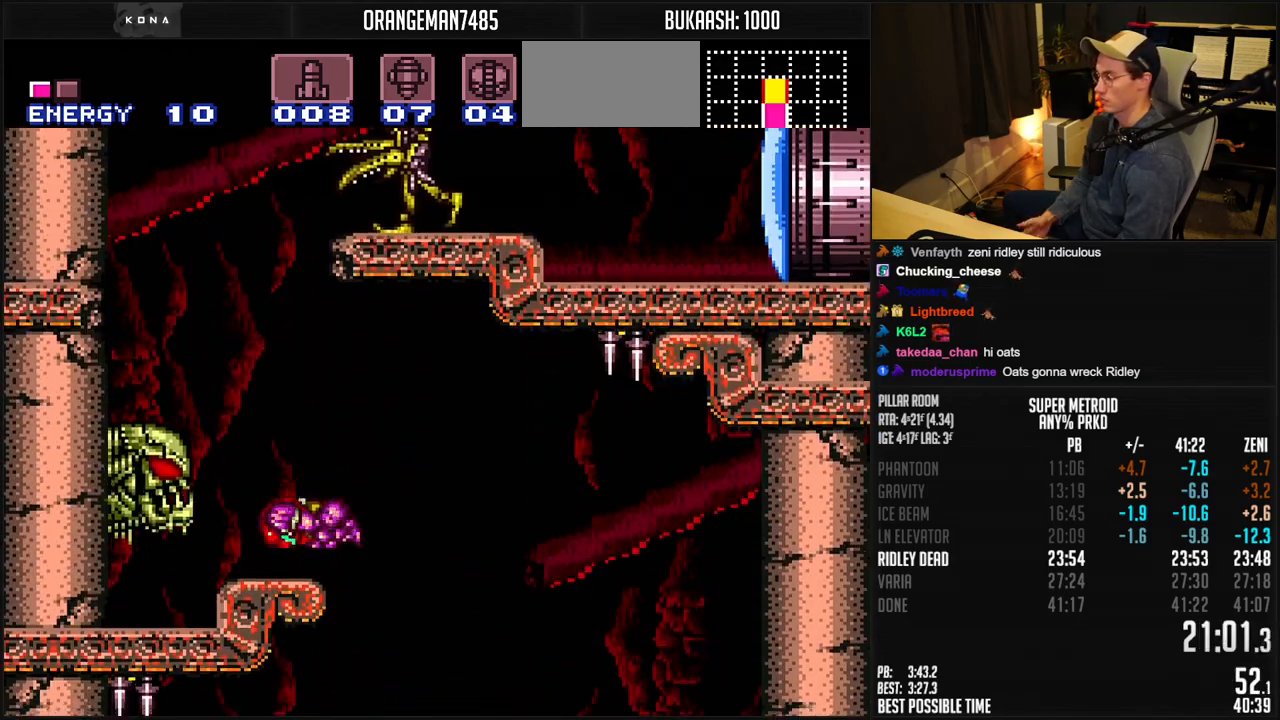
{"buttons": ["A", "DPAD_RIGHT"], "events": [[100, "A", "down"], [100, "DPAD_LEFT", "up"], [200, "DPAD_DOWN", "down"], [250, "DPAD_DOWN", "up"], [317, "DPAD_DOWN", "down"], [367, "DPAD_DOWN", "up"], [483, "DPAD_RIGHT", "down"]]}
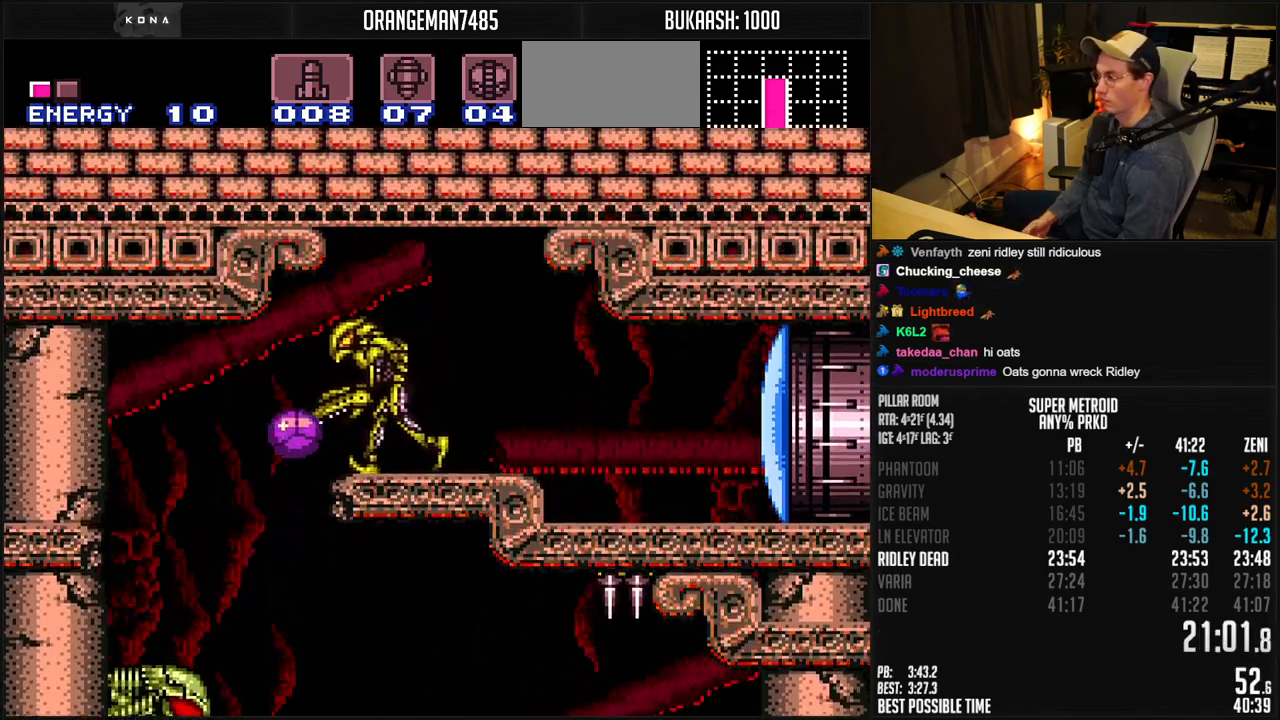
{"buttons": ["B", "DPAD_RIGHT"], "events": [[33, "DPAD_RIGHT", "up"], [133, "DPAD_RIGHT", "down"], [350, "A", "up"], [417, "B", "down"]]}
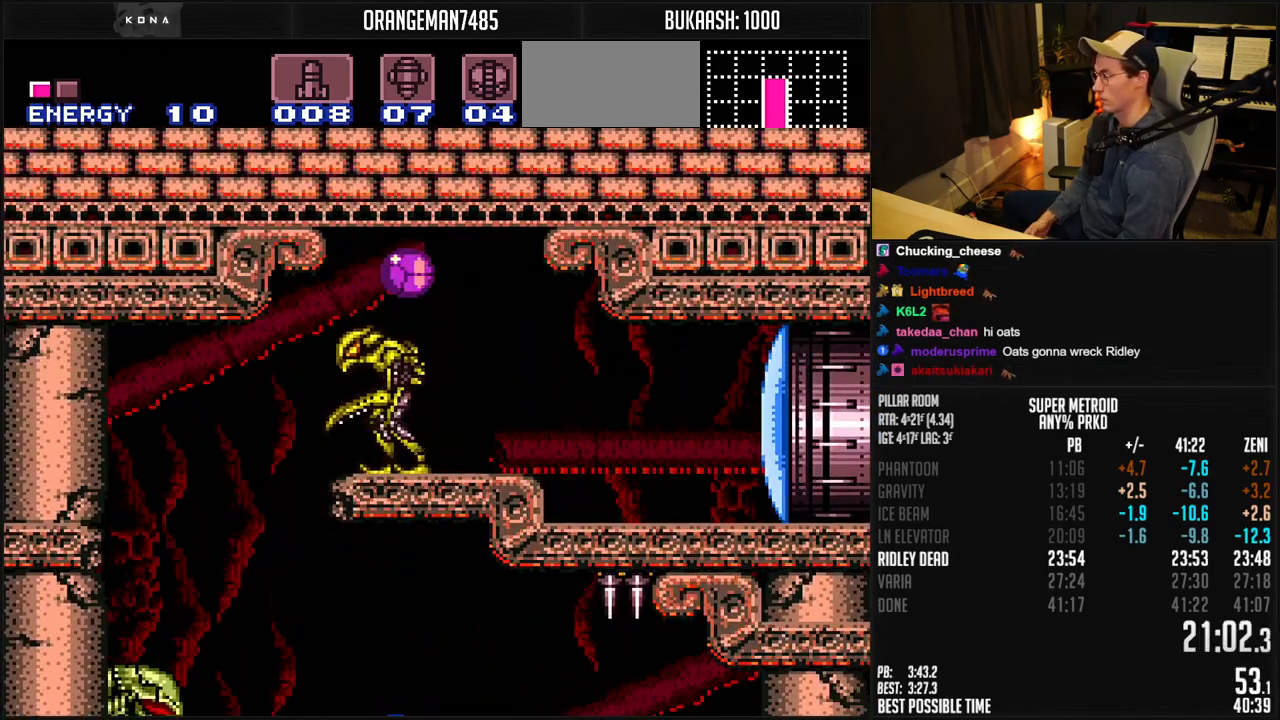
{"buttons": ["B", "DPAD_RIGHT"], "events": [[283, "DPAD_UP", "down"], [300, "DPAD_UP", "up"]]}
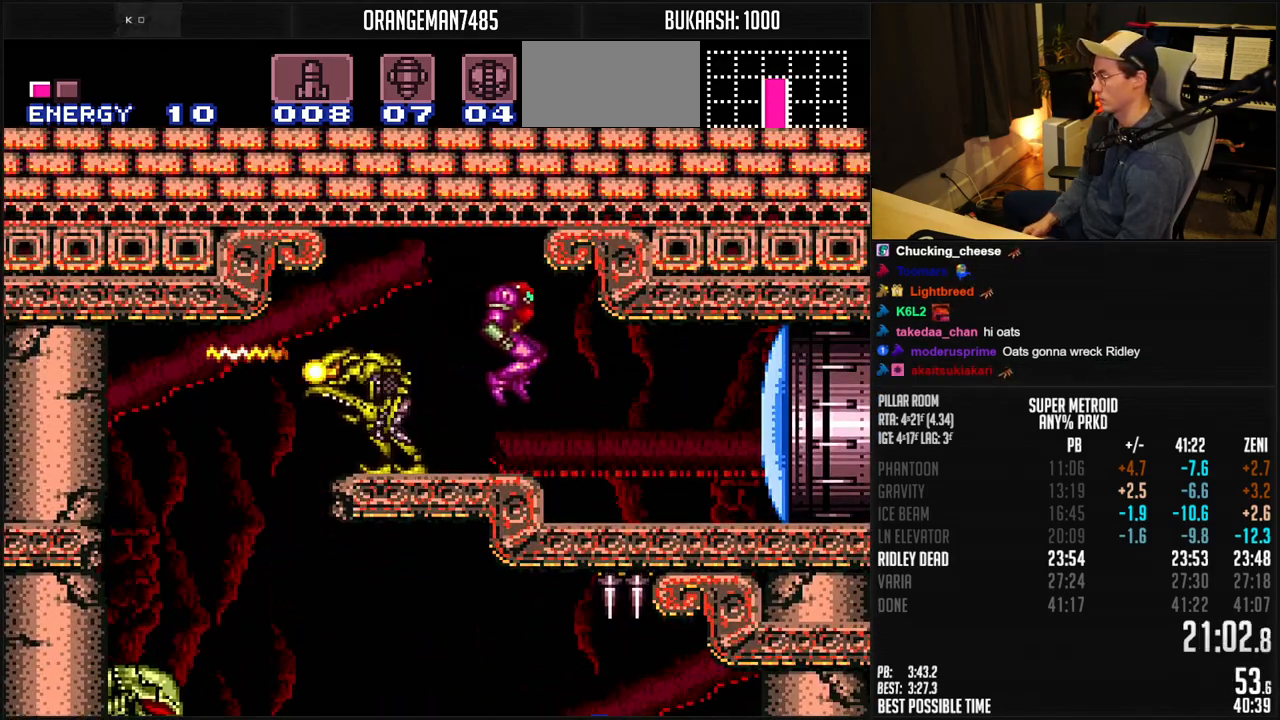
{"buttons": ["B", "R1"], "events": [[150, "X", "down"], [217, "X", "up"], [433, "DPAD_RIGHT", "up"], [433, "R1", "down"]]}
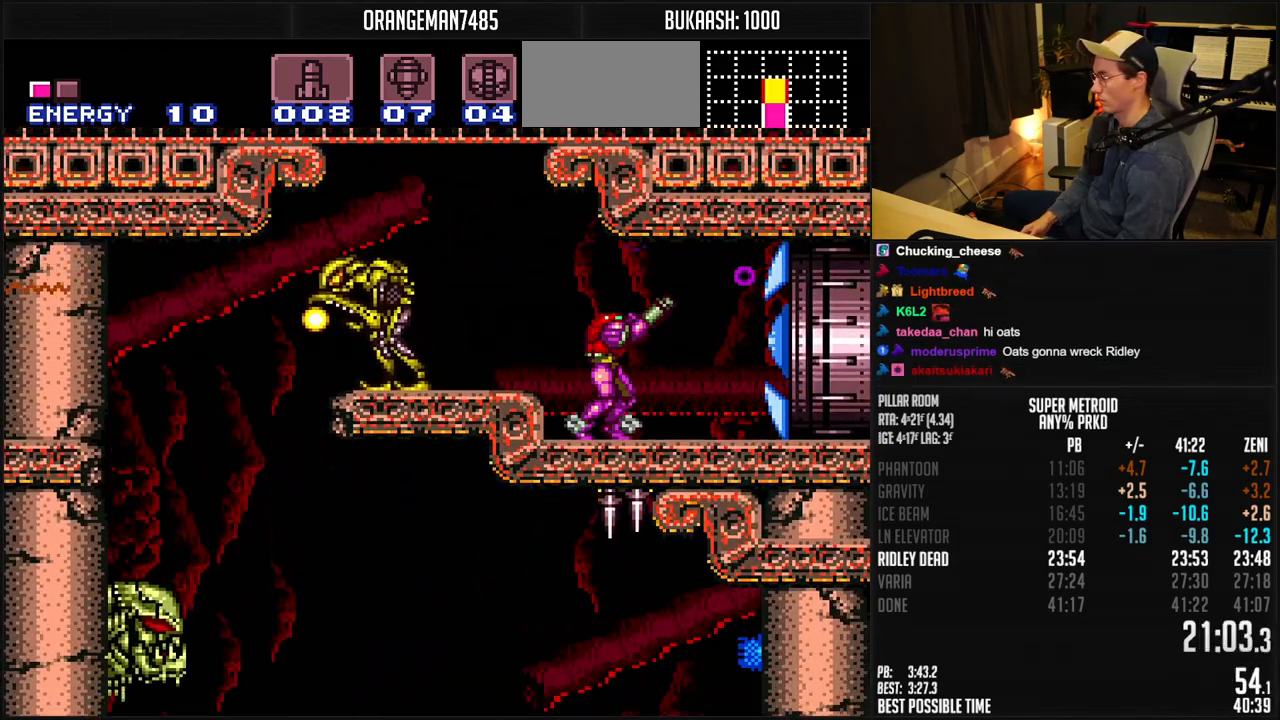
{"buttons": ["B", "DPAD_RIGHT"], "events": [[50, "DPAD_RIGHT", "down"], [50, "R1", "up"]]}
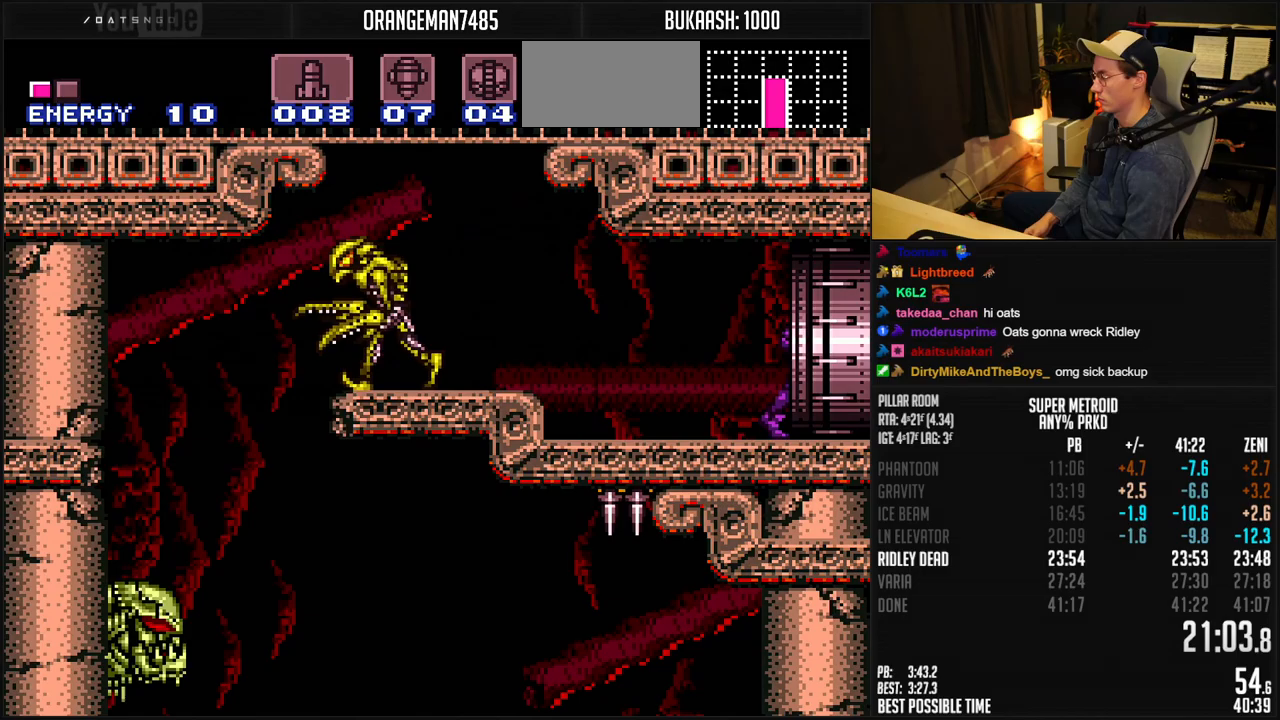
{"buttons": ["B", "DPAD_RIGHT"], "events": []}
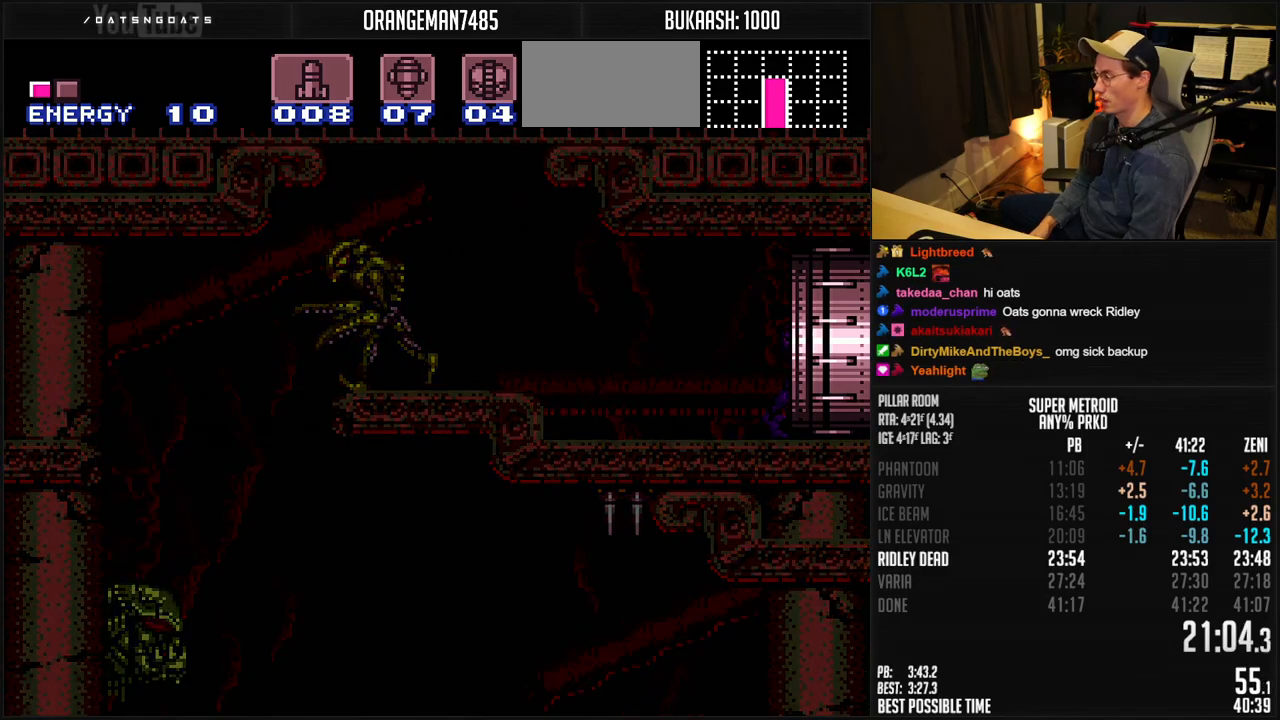
{"buttons": ["B", "DPAD_RIGHT"], "events": [[250, "DPAD_RIGHT", "up"], [483, "DPAD_RIGHT", "down"]]}
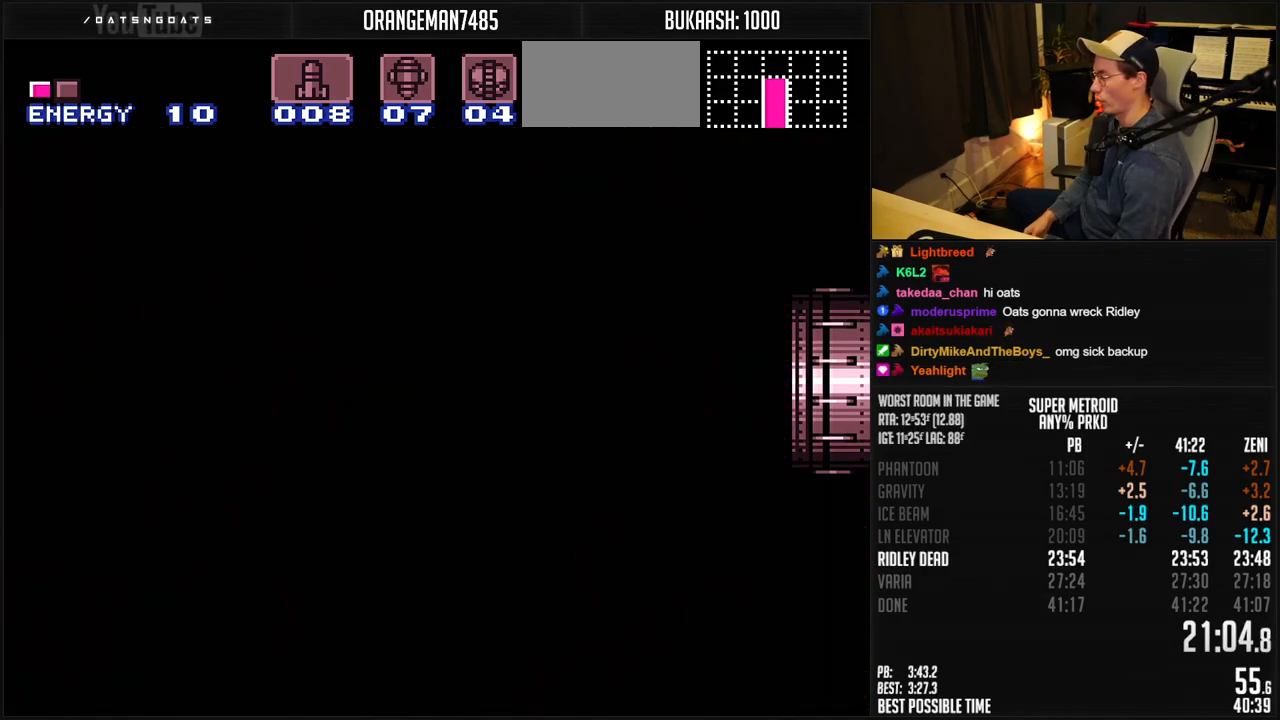
{"buttons": ["B", "DPAD_RIGHT"], "events": []}
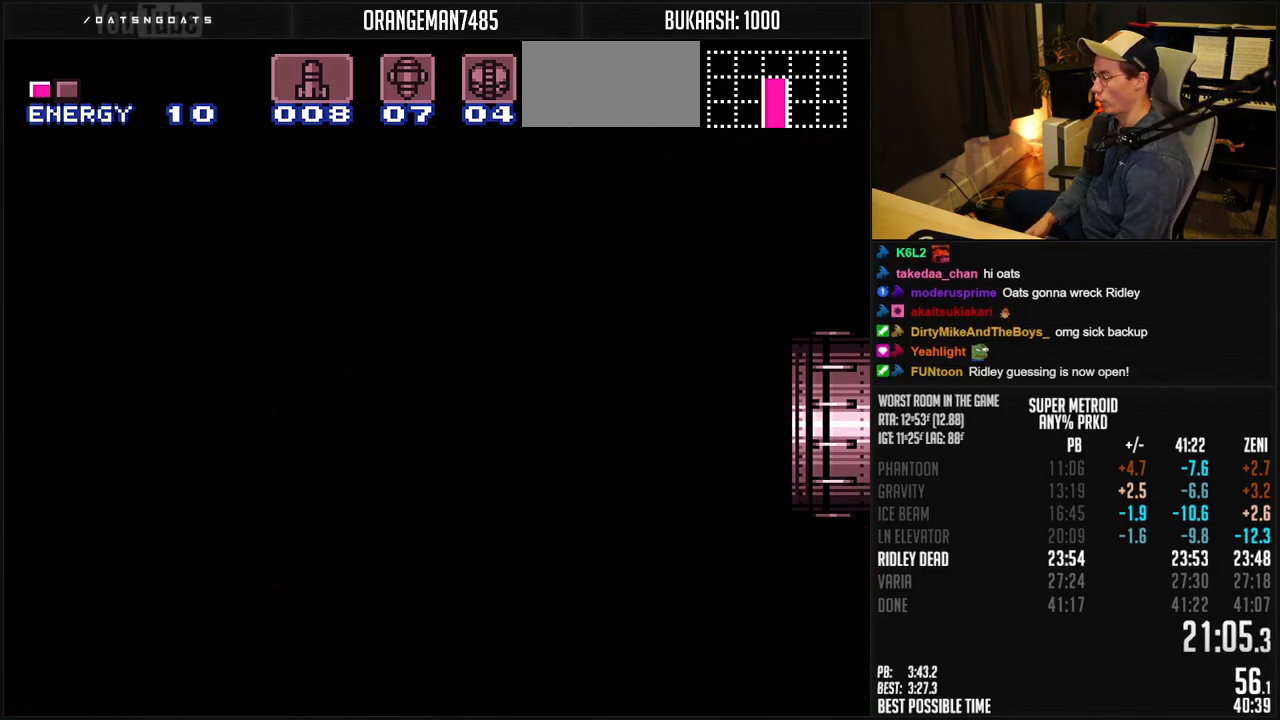
{"buttons": ["B", "DPAD_RIGHT"], "events": []}
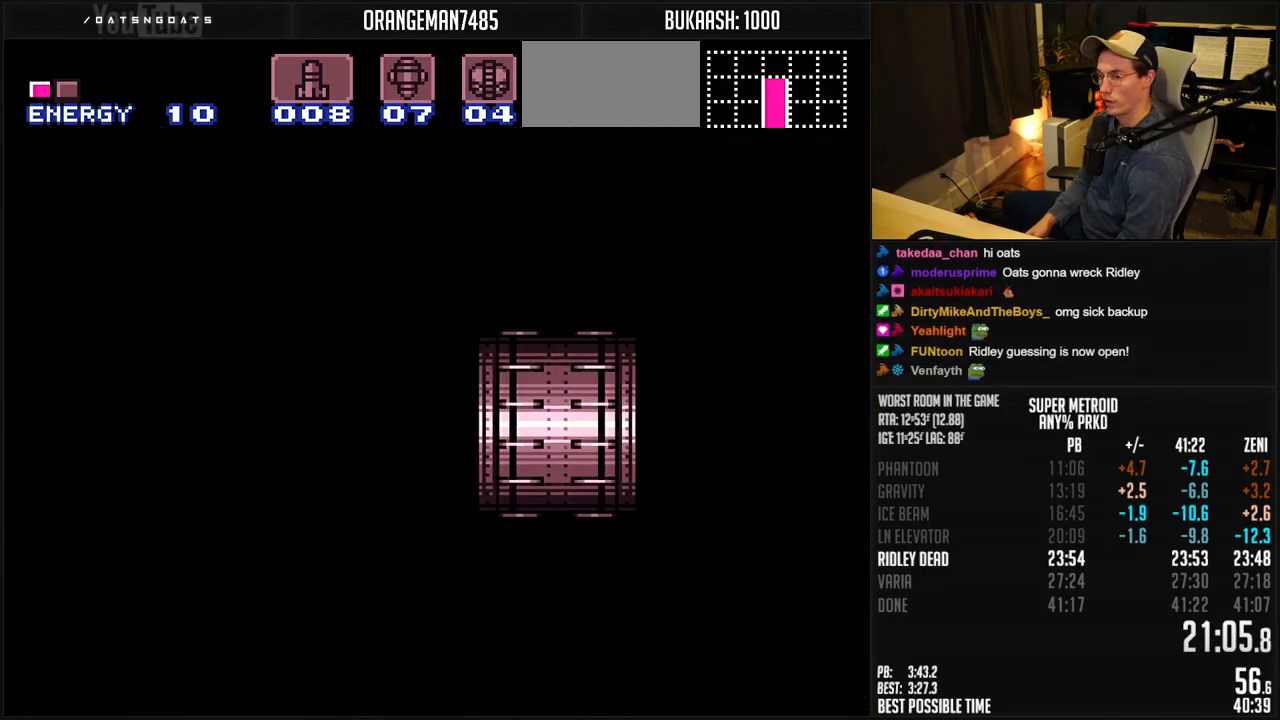
{"buttons": ["B", "DPAD_RIGHT"], "events": []}
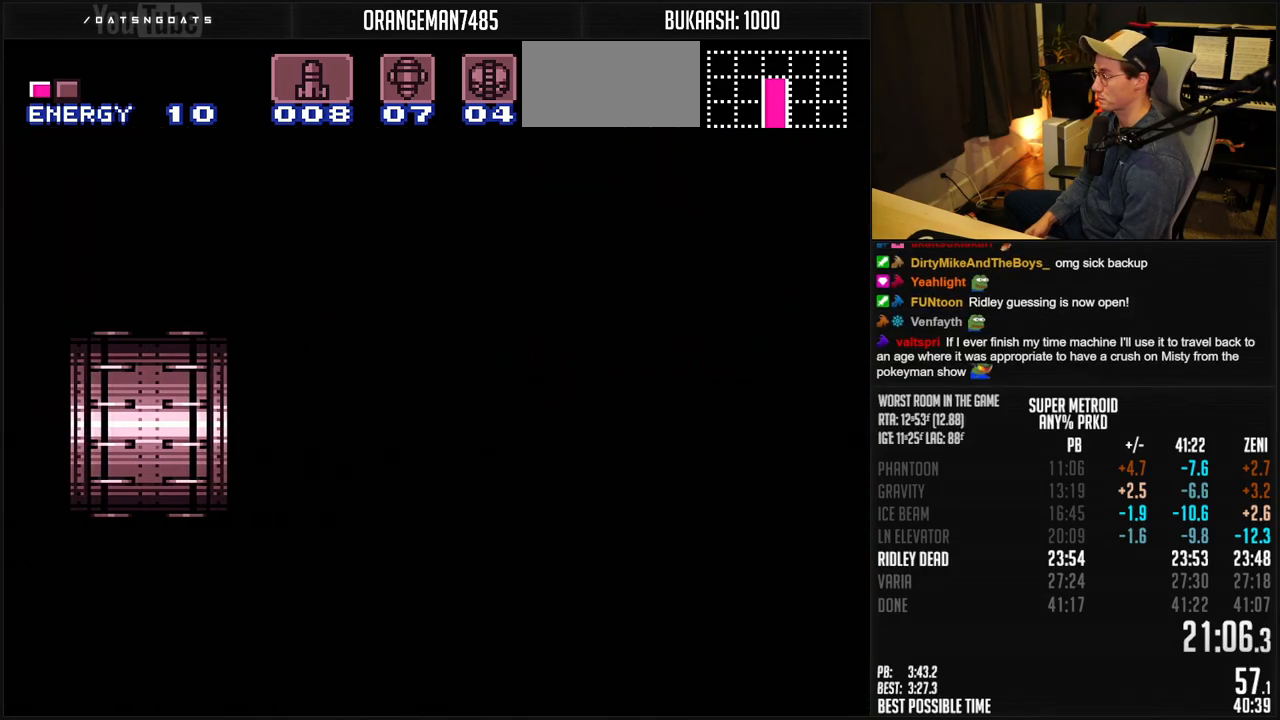
{"buttons": ["B", "DPAD_RIGHT"], "events": []}
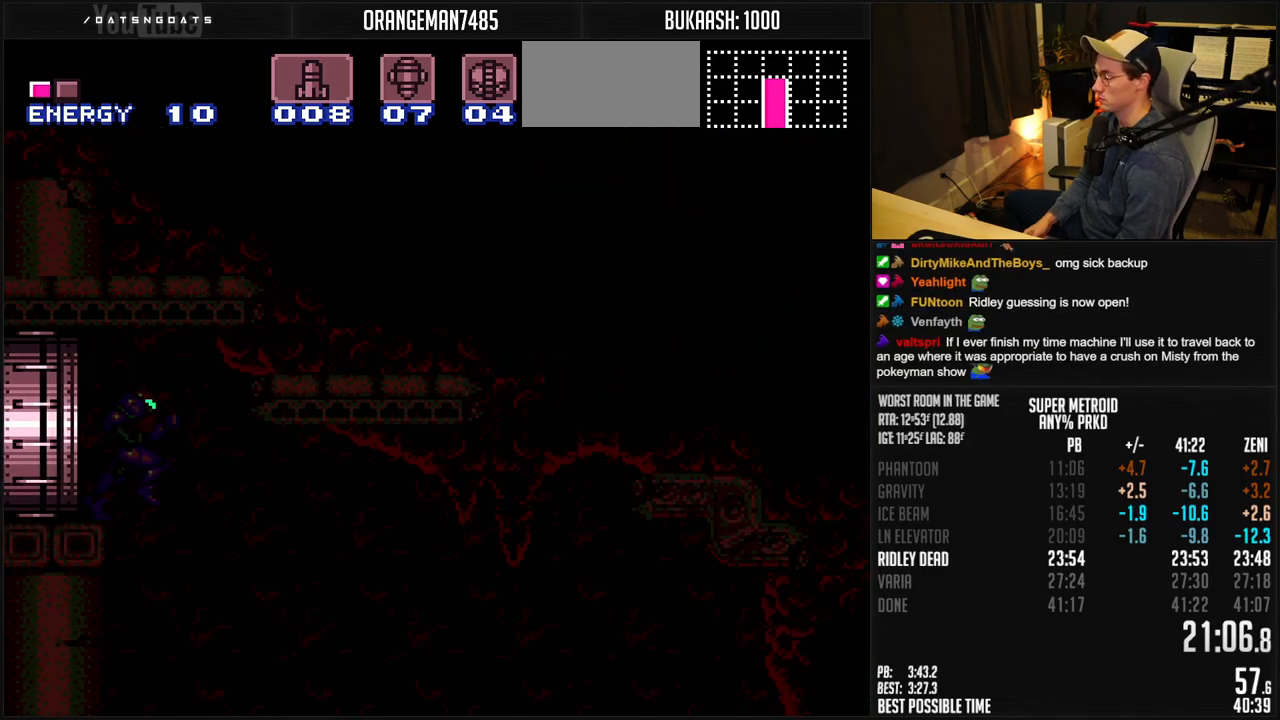
{"buttons": ["B", "DPAD_RIGHT"], "events": []}
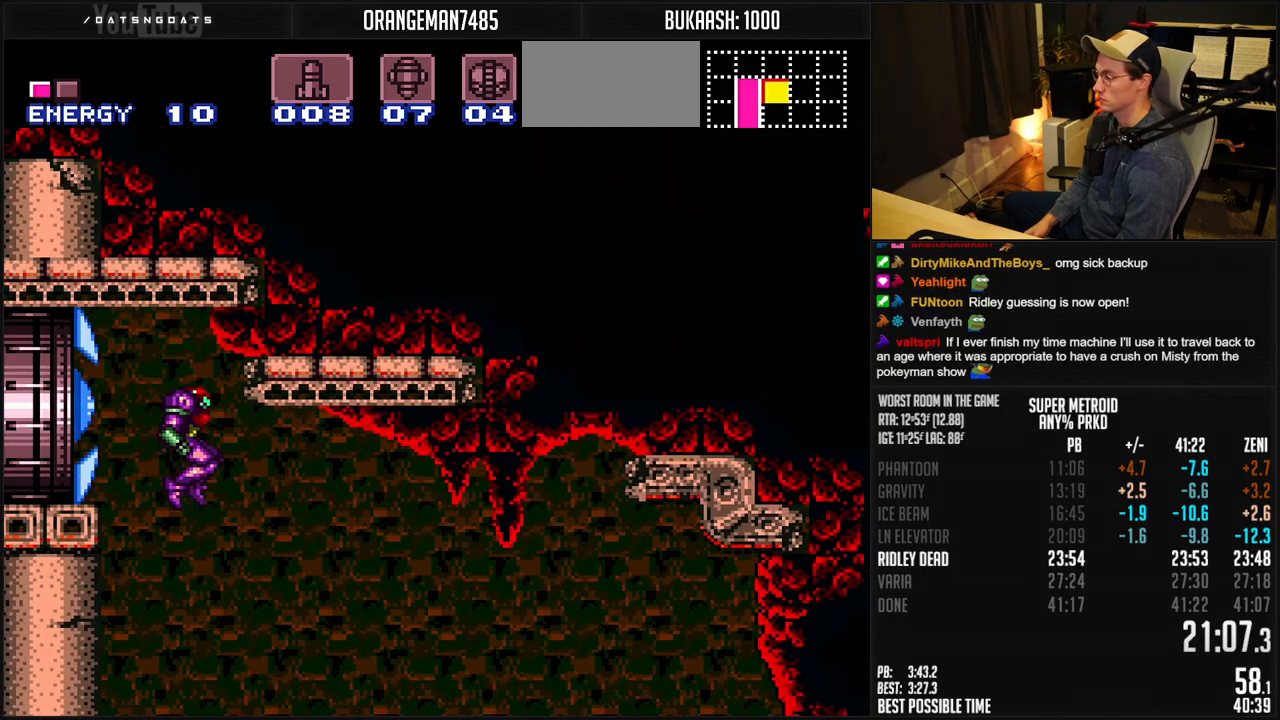
{"buttons": ["B", "DPAD_RIGHT"], "events": []}
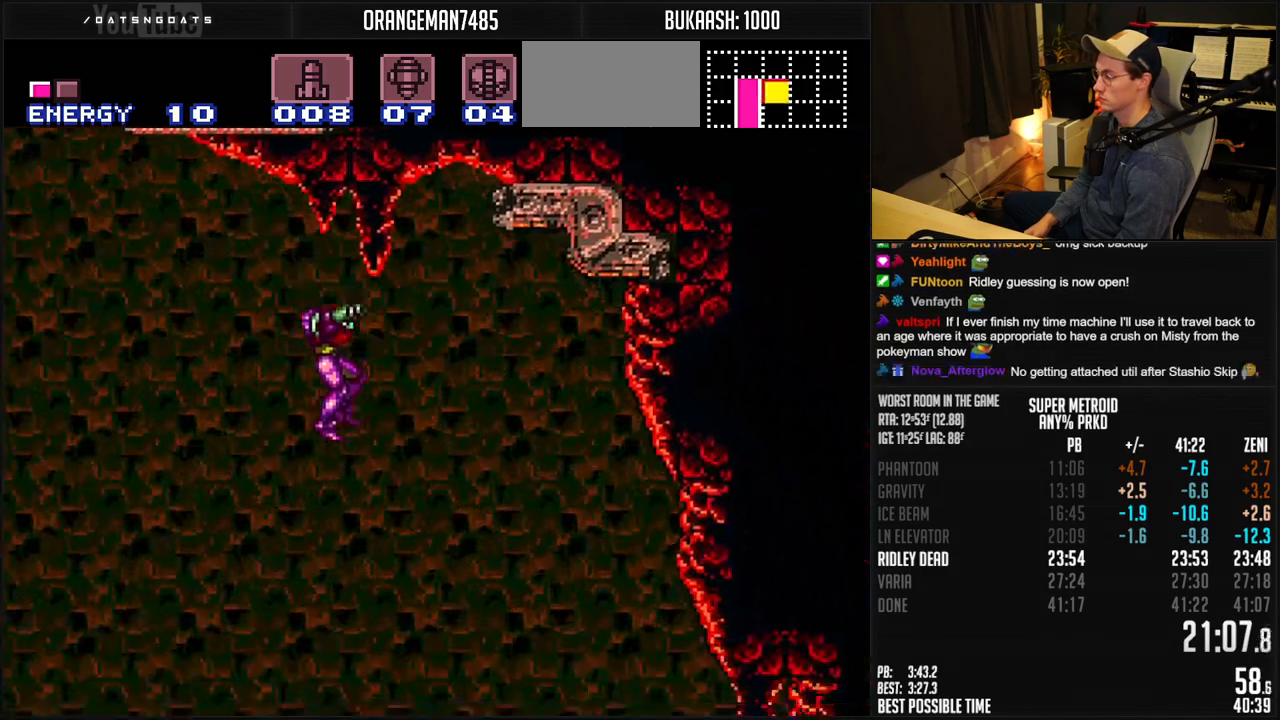
{"buttons": ["B", "DPAD_RIGHT"], "events": []}
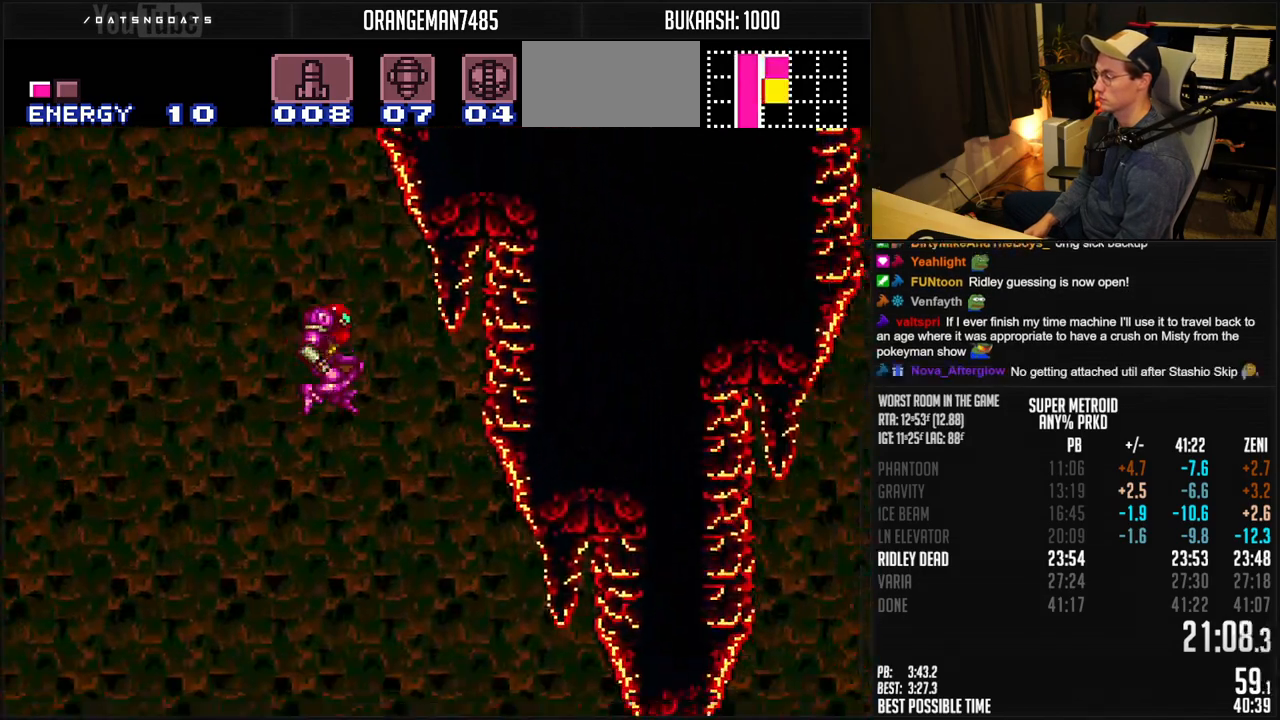
{"buttons": ["B", "DPAD_RIGHT"], "events": []}
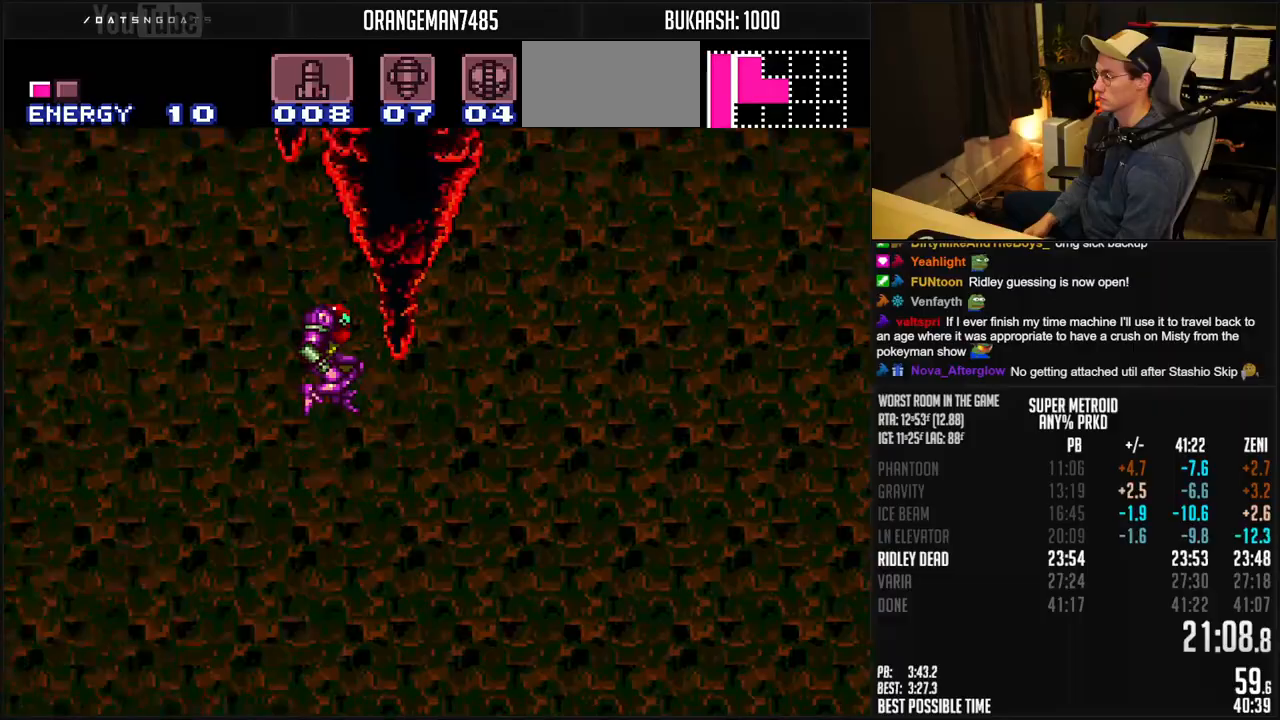
{"buttons": ["B", "DPAD_DOWN", "DPAD_RIGHT"], "events": [[350, "DPAD_DOWN", "down"]]}
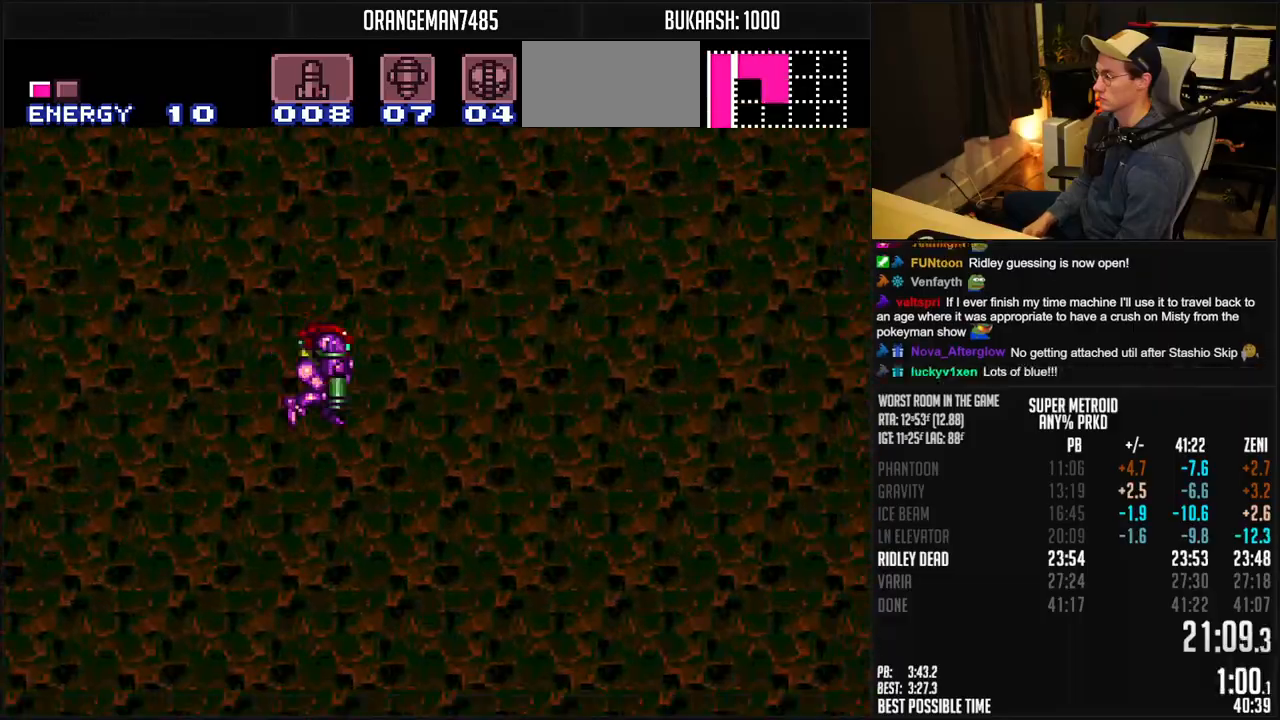
{"buttons": ["B", "DPAD_DOWN", "DPAD_RIGHT"], "events": []}
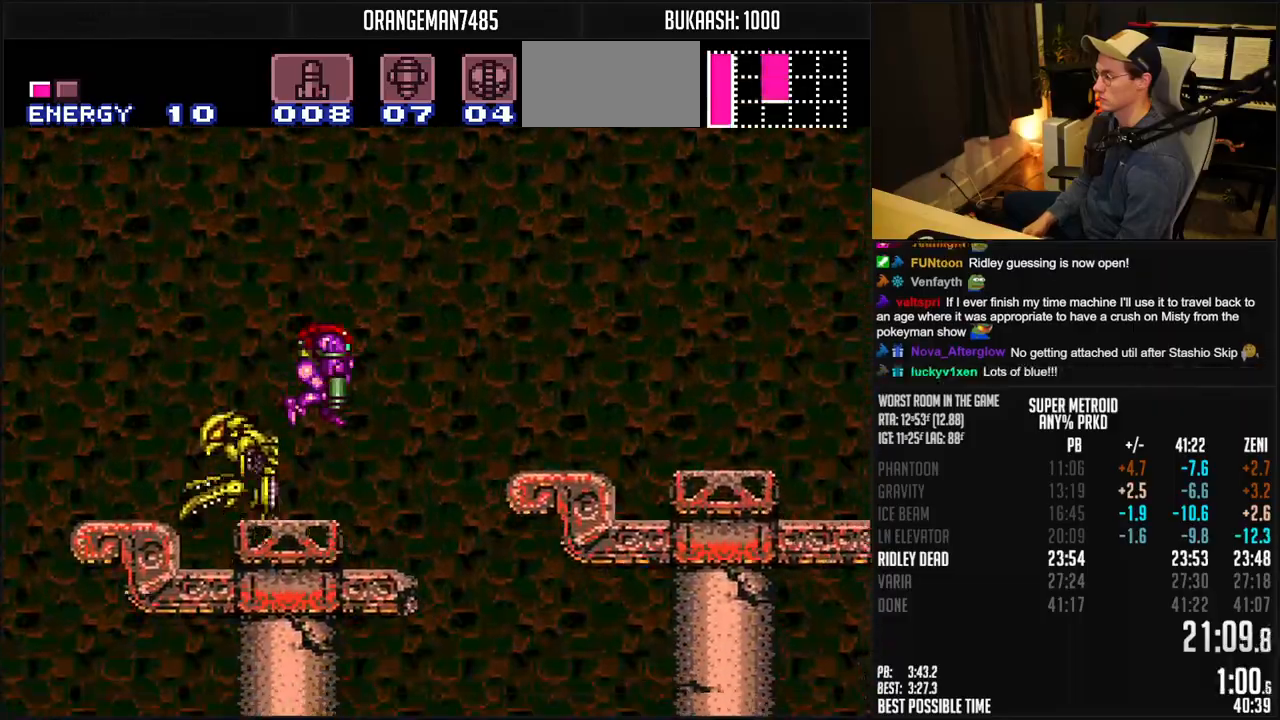
{"buttons": ["DPAD_RIGHT"], "events": [[50, "DPAD_DOWN", "up"], [67, "DPAD_RIGHT", "up"], [133, "DPAD_RIGHT", "down"], [267, "A", "down"], [433, "A", "up"], [433, "B", "up"]]}
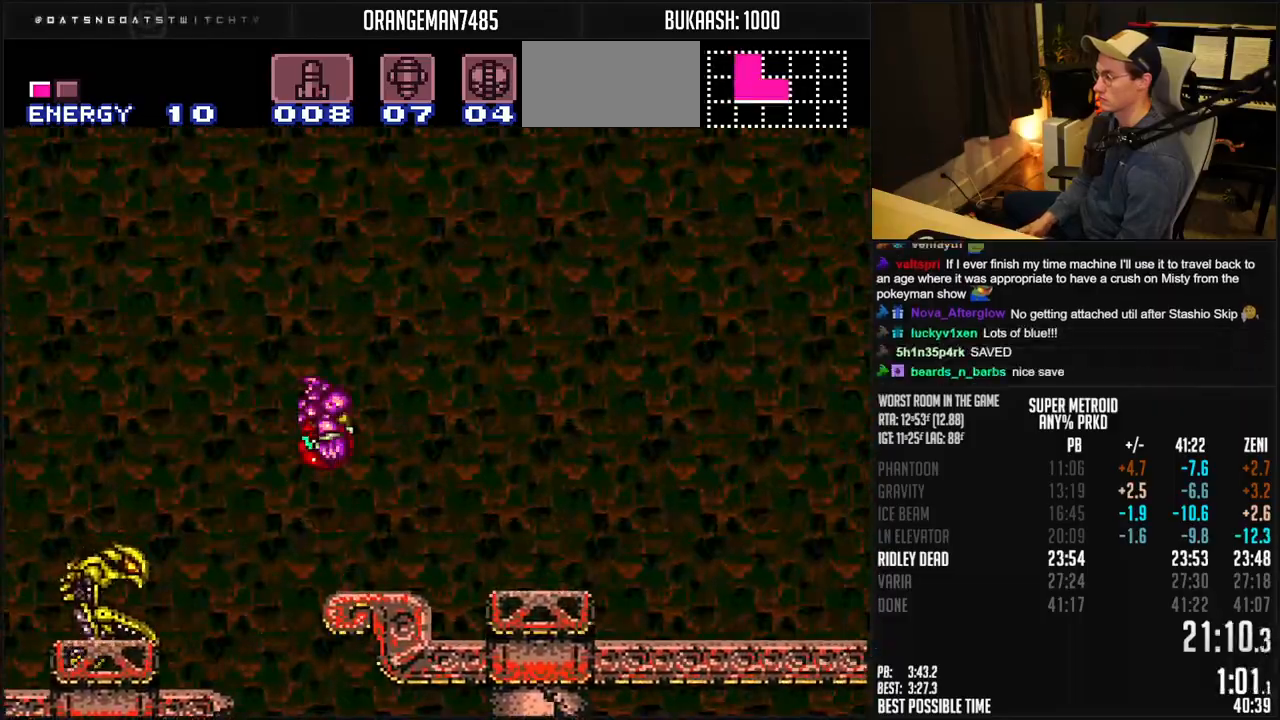
{"buttons": ["B", "DPAD_DOWN", "DPAD_RIGHT"], "events": [[33, "B", "down"], [267, "DPAD_DOWN", "down"]]}
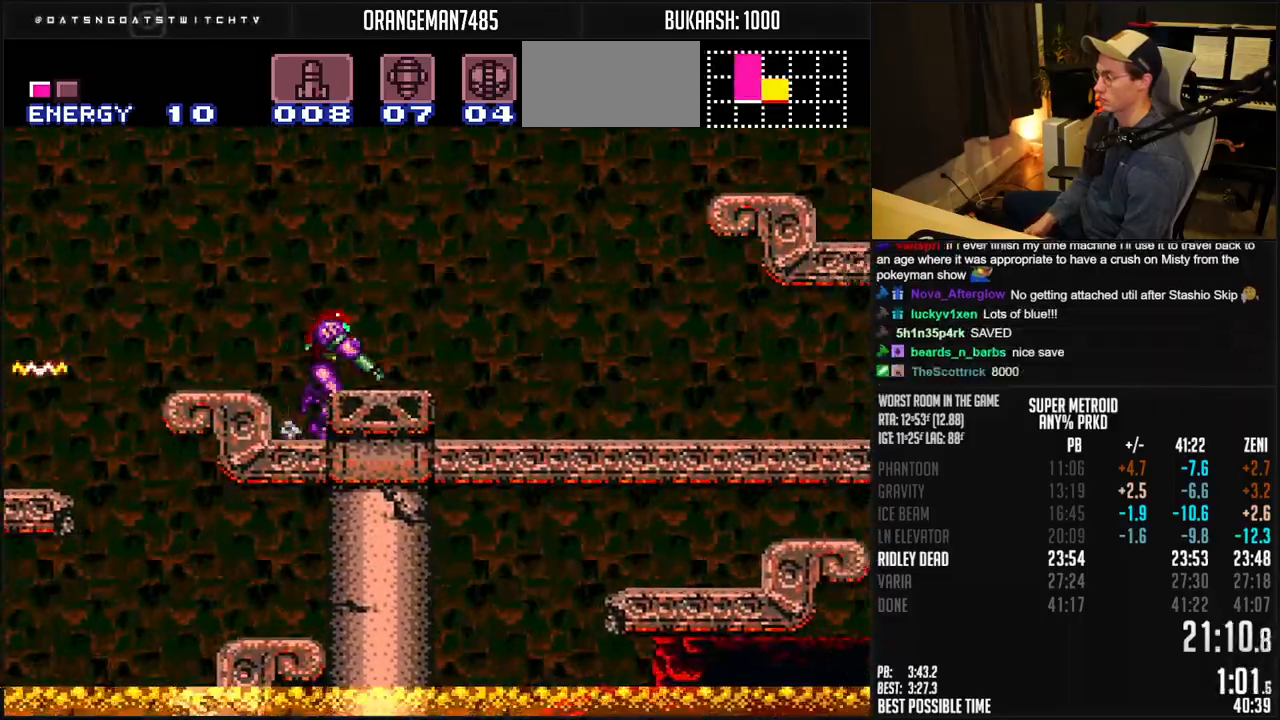
{"buttons": ["A", "B", "DPAD_RIGHT"], "events": [[350, "A", "down"], [450, "DPAD_DOWN", "up"]]}
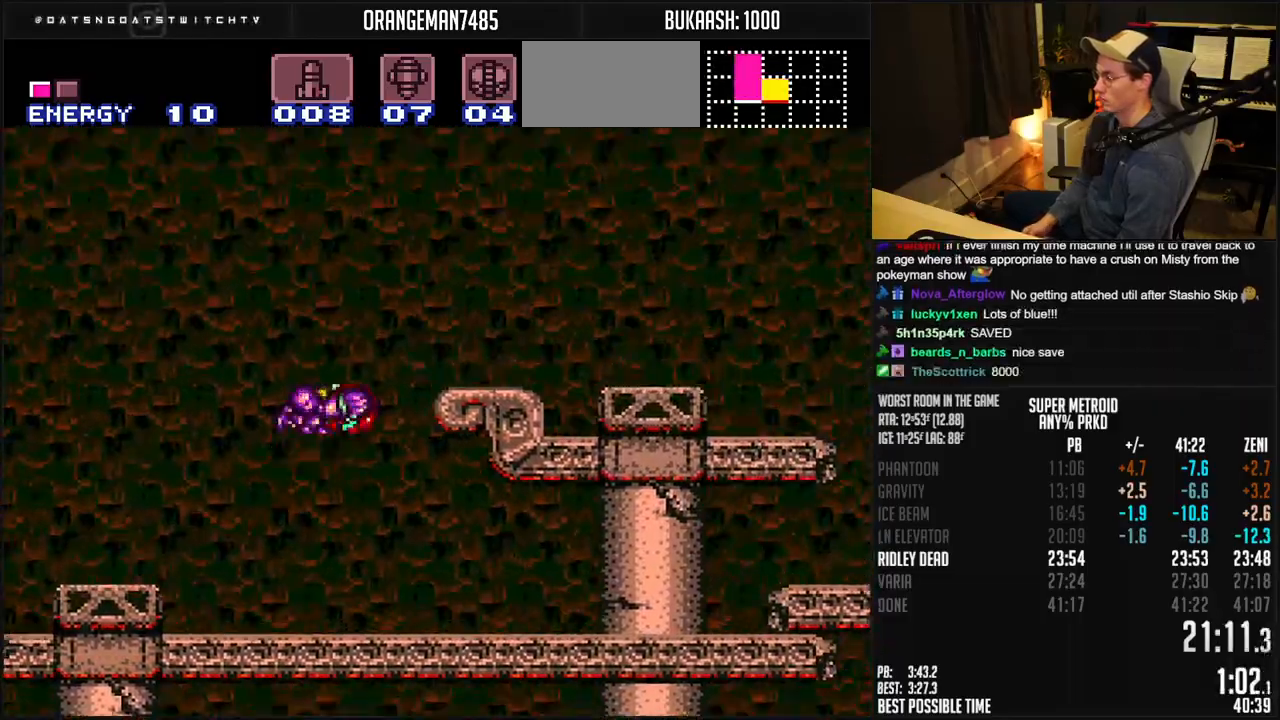
{"buttons": ["A", "B", "DPAD_RIGHT"], "events": [[400, "X", "down"], [450, "X", "up"]]}
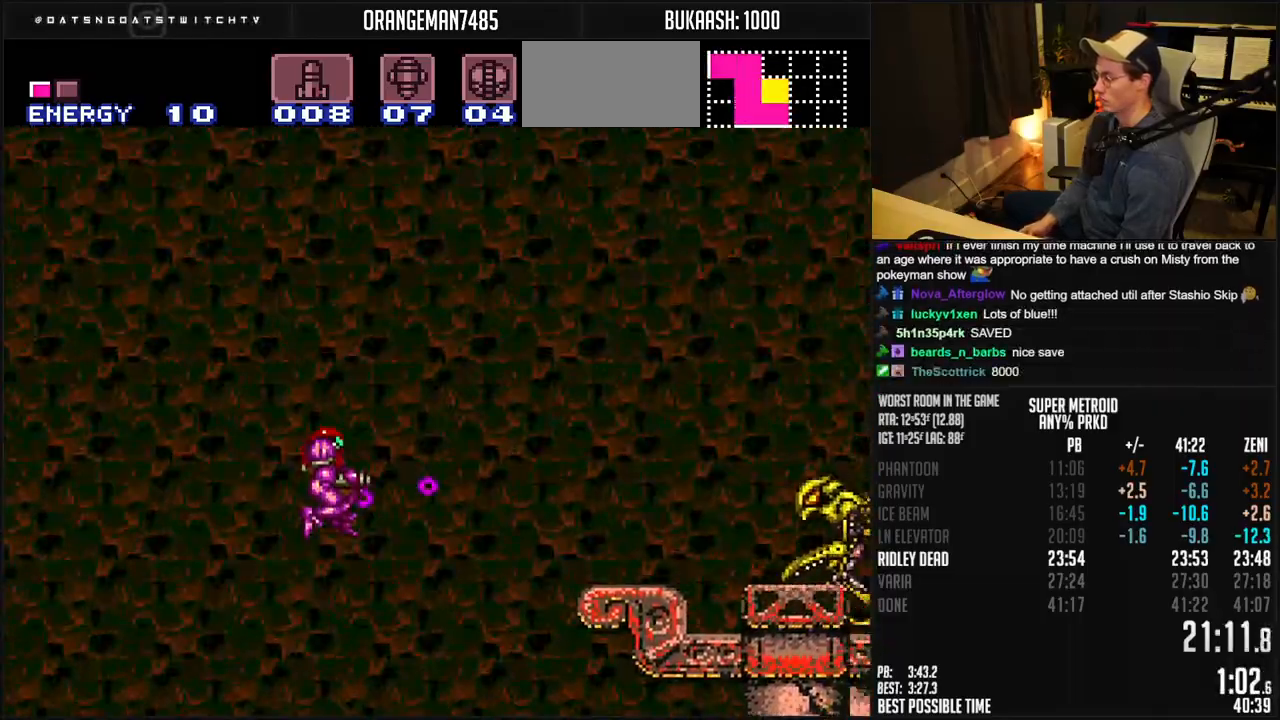
{"buttons": ["B", "DPAD_DOWN", "DPAD_RIGHT"], "events": [[117, "B", "up"], [150, "A", "up"], [200, "B", "down"], [433, "DPAD_DOWN", "down"]]}
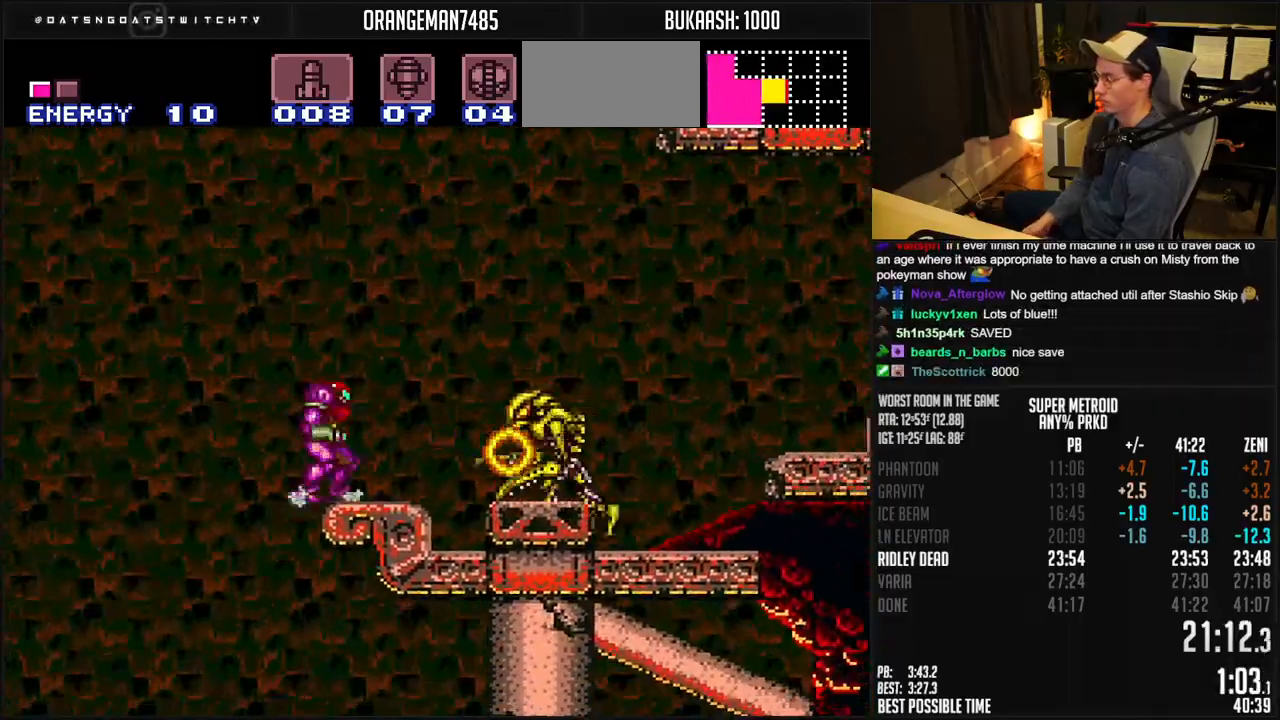
{"buttons": ["A", "B", "DPAD_RIGHT"], "events": [[200, "A", "down"], [400, "DPAD_DOWN", "up"]]}